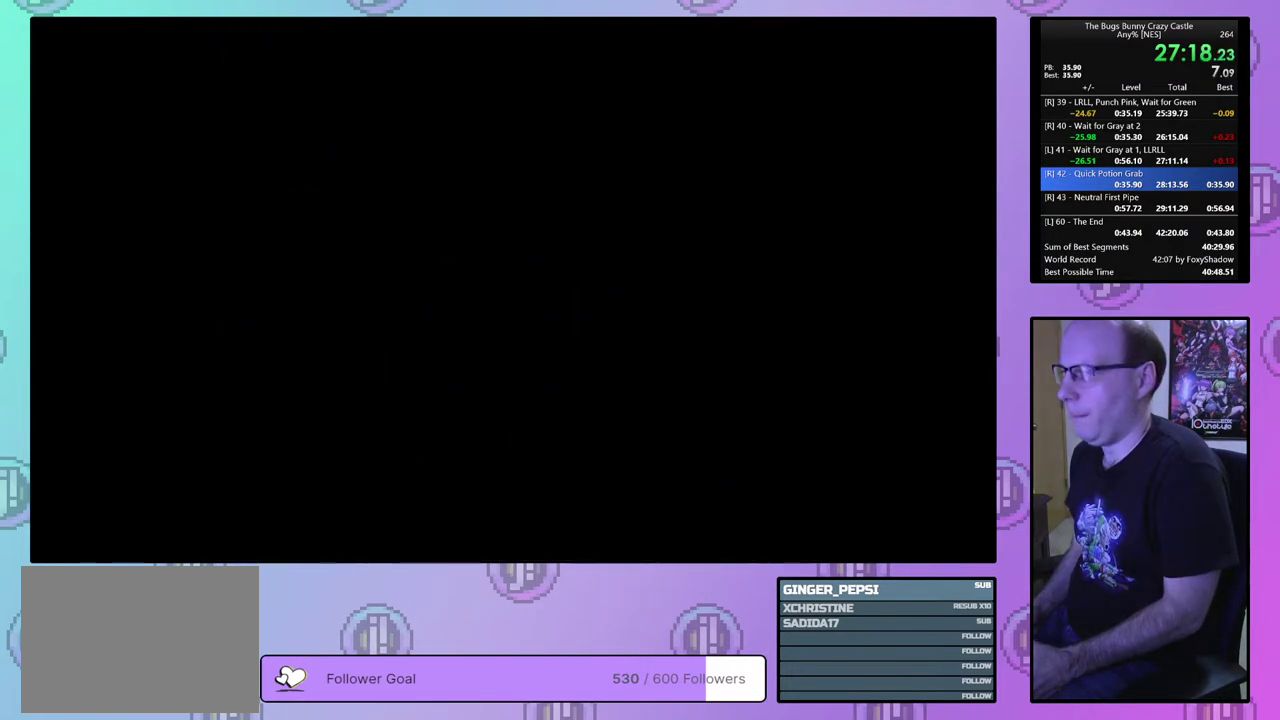
Gameplay with a controller (PlayStation layout); each line is a JSON object with the inputs held at the frame after it (dt_ms = milliseconds from this image to that frame). "events" lists button and stick changes between this image and that frame as [ms after this image, input, new state], when the widget could be followed in between. Not read: L3 R3 START left_stick right_stick.
{"dt_ms": 100, "buttons": [], "events": [[33, "CIRCLE", "down"], [100, "CIRCLE", "up"]]}
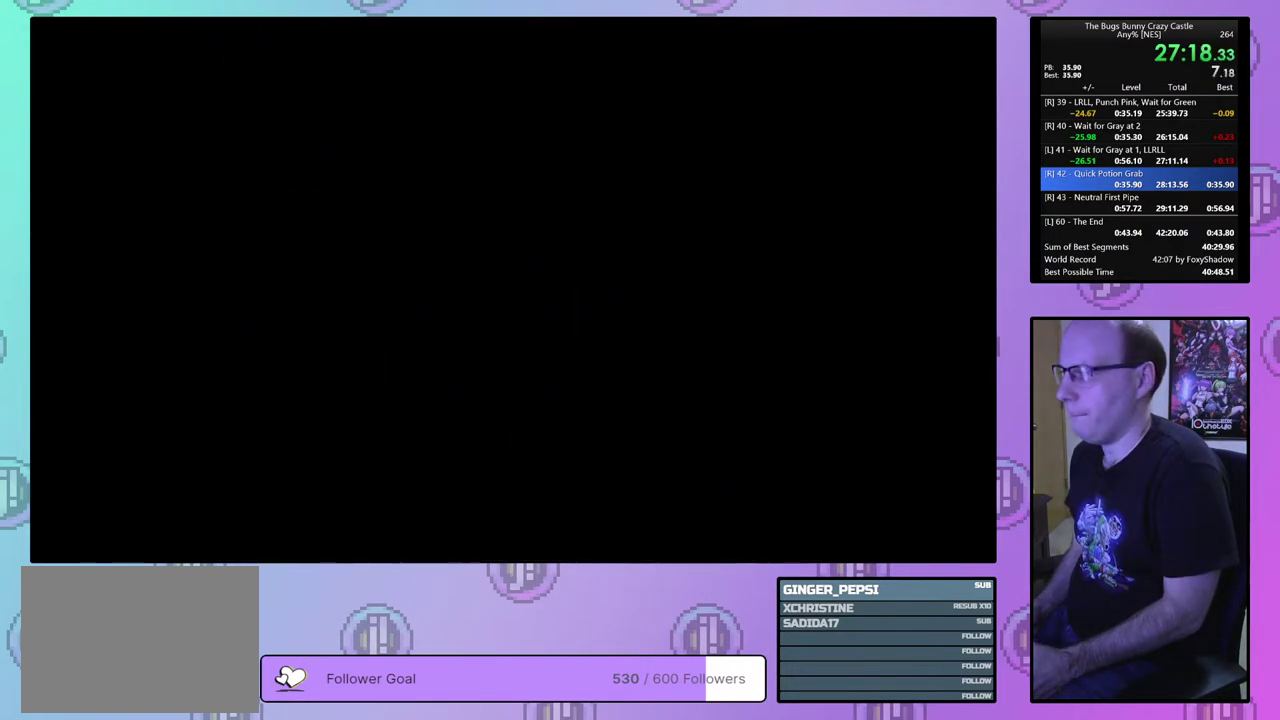
{"dt_ms": 200, "buttons": ["CROSS", "CIRCLE"], "events": [[50, "CIRCLE", "down"], [83, "CROSS", "down"], [100, "CROSS", "up"], [117, "CIRCLE", "up"], [183, "CIRCLE", "down"], [200, "CROSS", "down"]]}
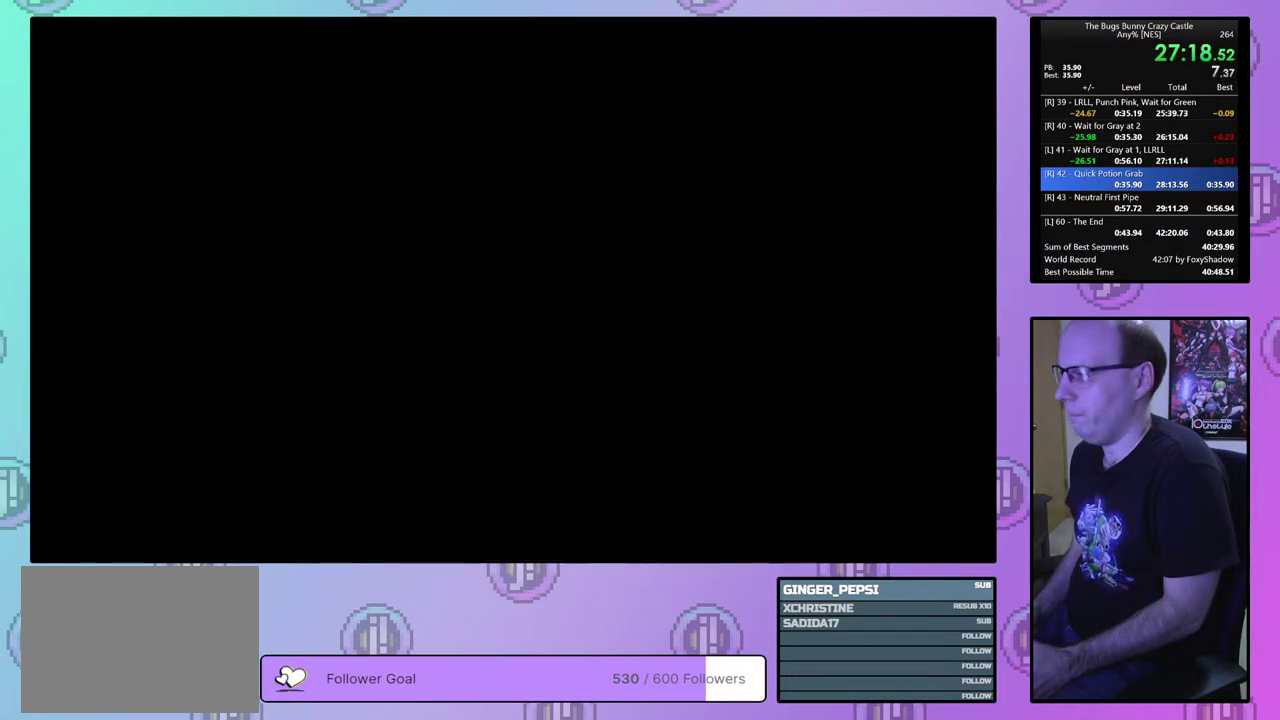
{"dt_ms": 100, "buttons": ["CIRCLE"], "events": [[33, "CIRCLE", "up"], [33, "CROSS", "up"], [100, "CIRCLE", "down"]]}
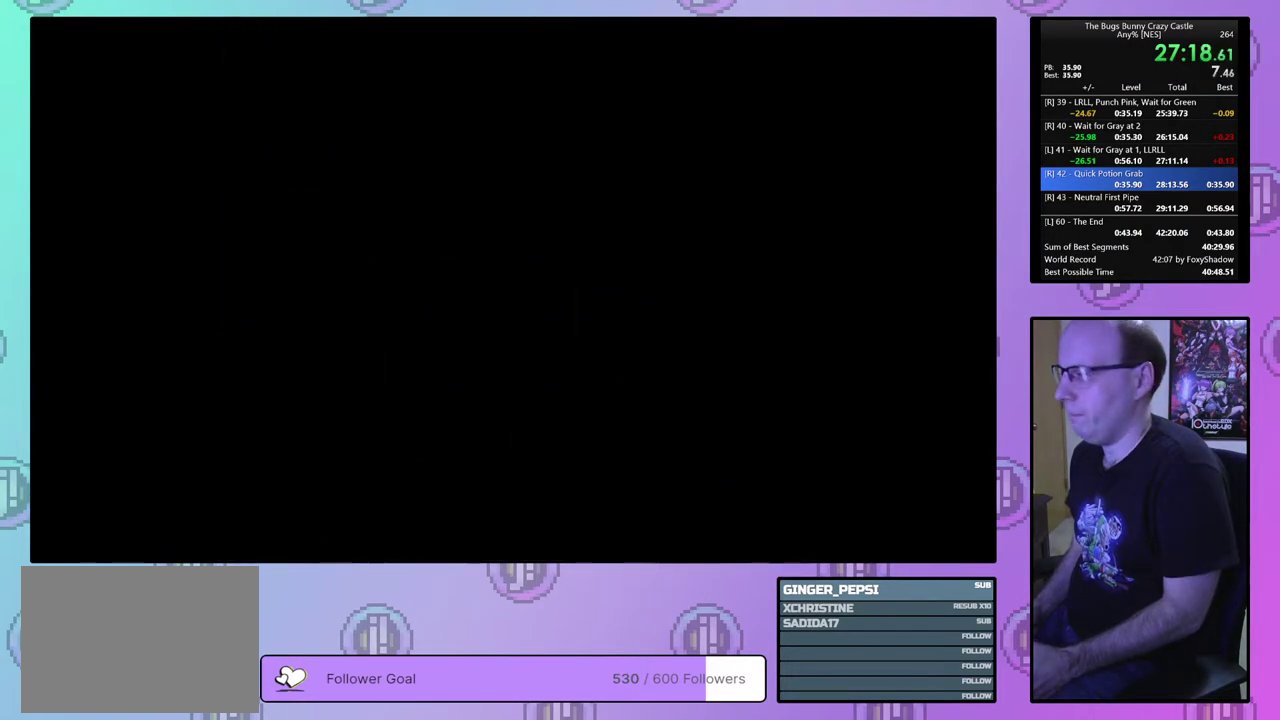
{"dt_ms": 100, "buttons": [], "events": [[17, "CROSS", "down"], [67, "CIRCLE", "up"], [67, "CROSS", "up"]]}
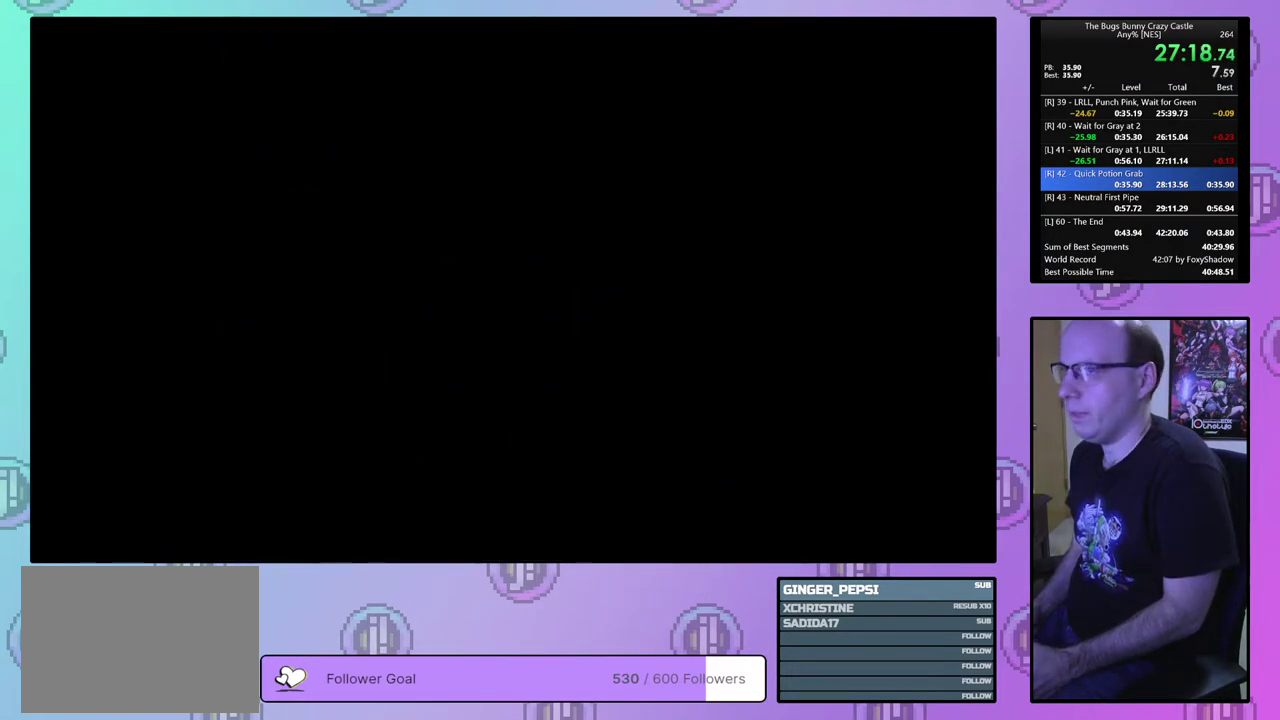
{"dt_ms": 400, "buttons": ["CIRCLE"], "events": [[33, "CIRCLE", "down"], [100, "CIRCLE", "up"], [167, "CIRCLE", "down"], [233, "CIRCLE", "up"], [283, "CIRCLE", "down"], [350, "CIRCLE", "up"], [400, "CIRCLE", "down"]]}